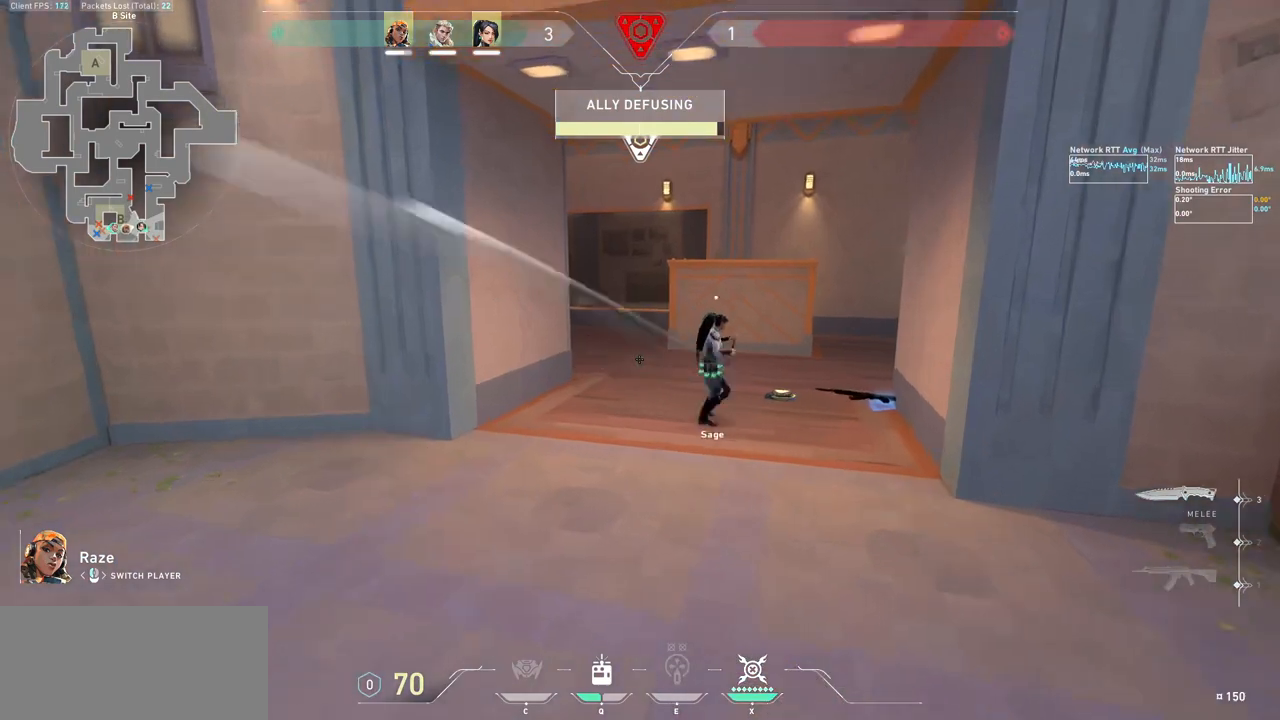
Gameplay with keyboard and mouse; each line is a JSON object with the keys and mouse buttons held at the frame after it. "events" lists presses ("down") and releases ("up") of "a", "ctrl", "d", "e", "f", "q", "r", "s", "shift", "space", "tab", "w", "mouse_left", "mouse_wheel", "mouse_right", "mouse_mb4" and "mouse_mb5" between this image and that frame as [ms after this image, input, new state], when the widget could be followed in between. "mouse_left", "mouse_wheel", "mouse_right", "mouse_mb4", "mouse_mb5" = the "left", "wheel", "right", "mb4", "mb5" buttons of the "mouse" list. No other keys are recorded. "wheel" means that the mouse wheel is clicked or scrolled. Not read: mouse_move.
{"keys": ["tab"], "mouse": [], "events": [[267, "tab", "down"]]}
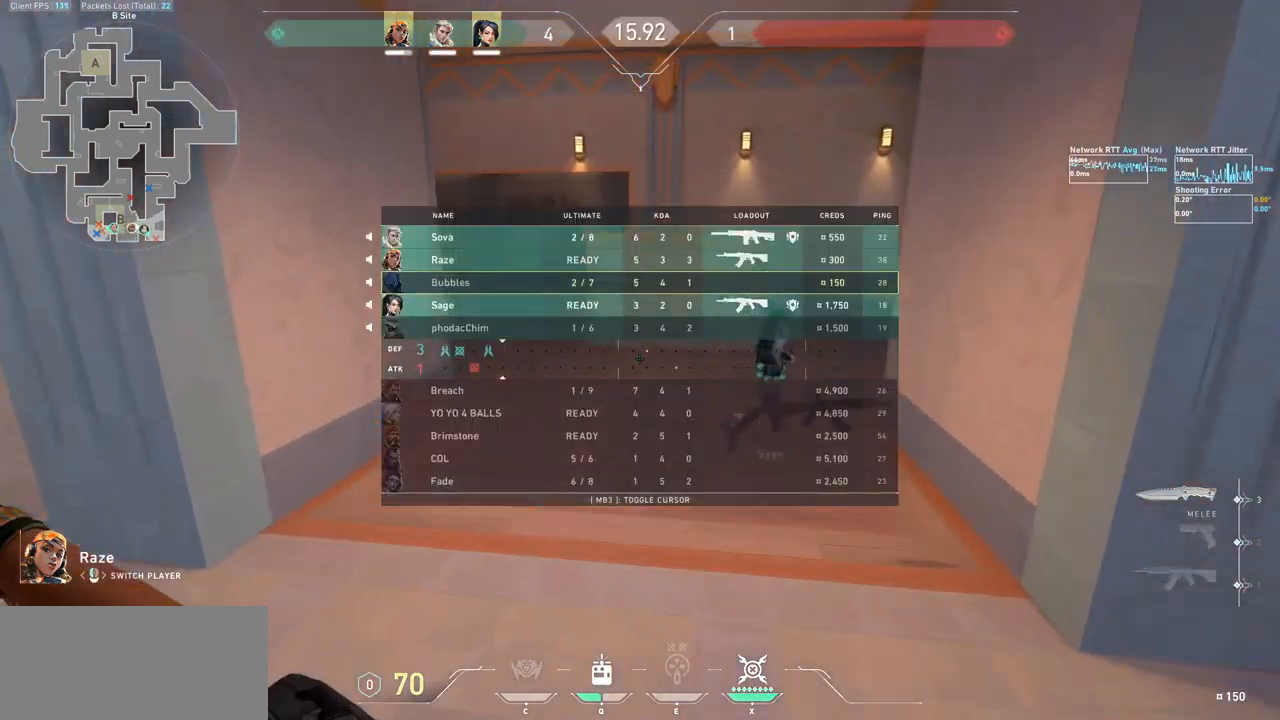
{"keys": ["tab"], "mouse": [], "events": []}
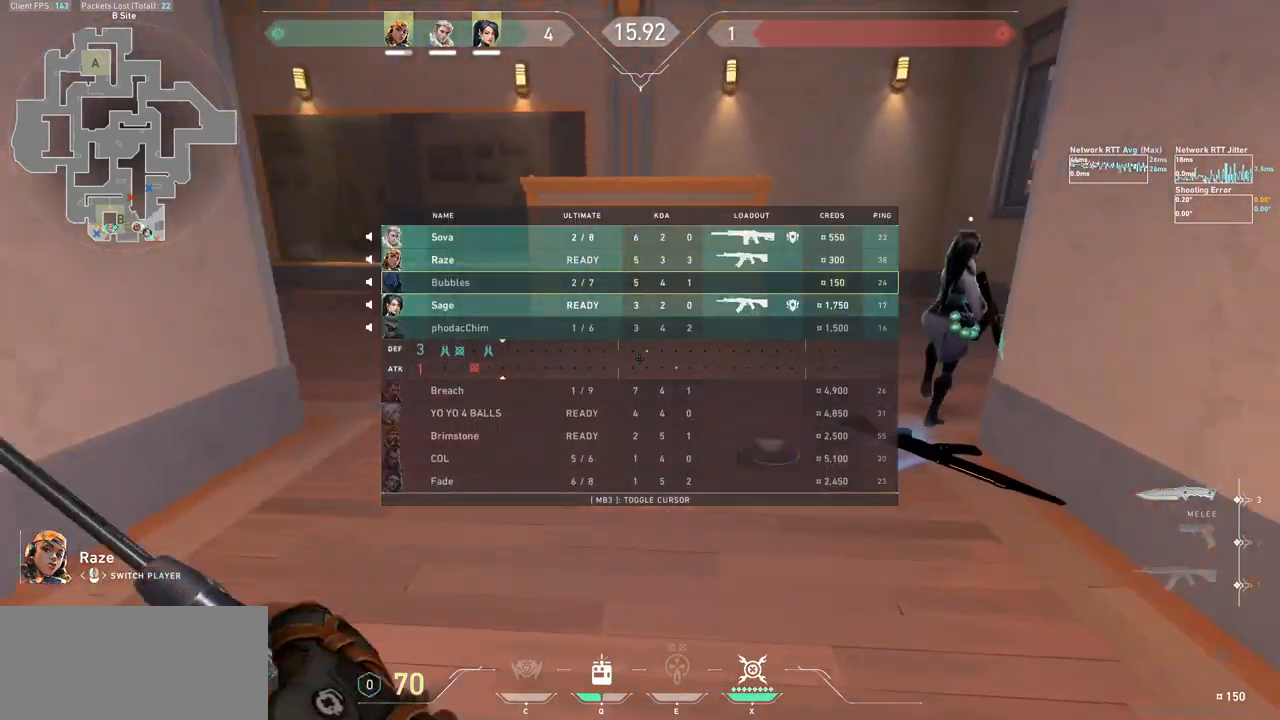
{"keys": ["tab"], "mouse": [], "events": []}
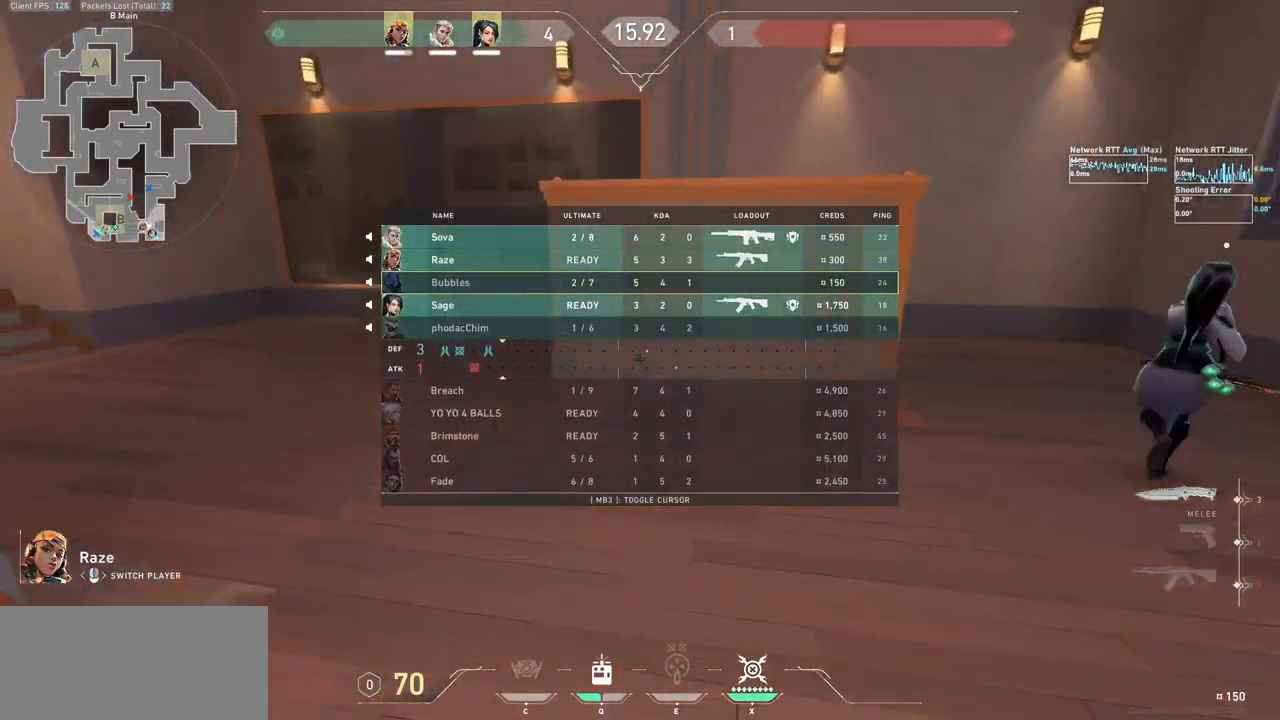
{"keys": ["tab"], "mouse": [], "events": []}
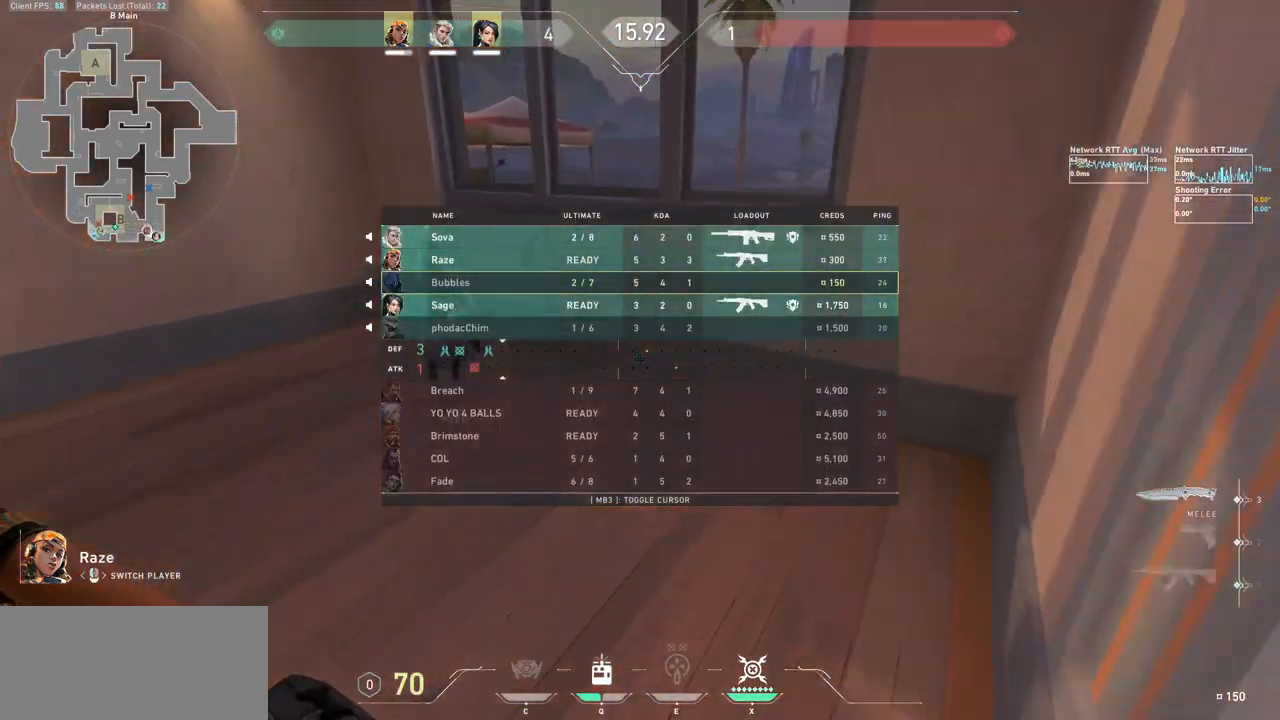
{"keys": ["tab"], "mouse": [], "events": []}
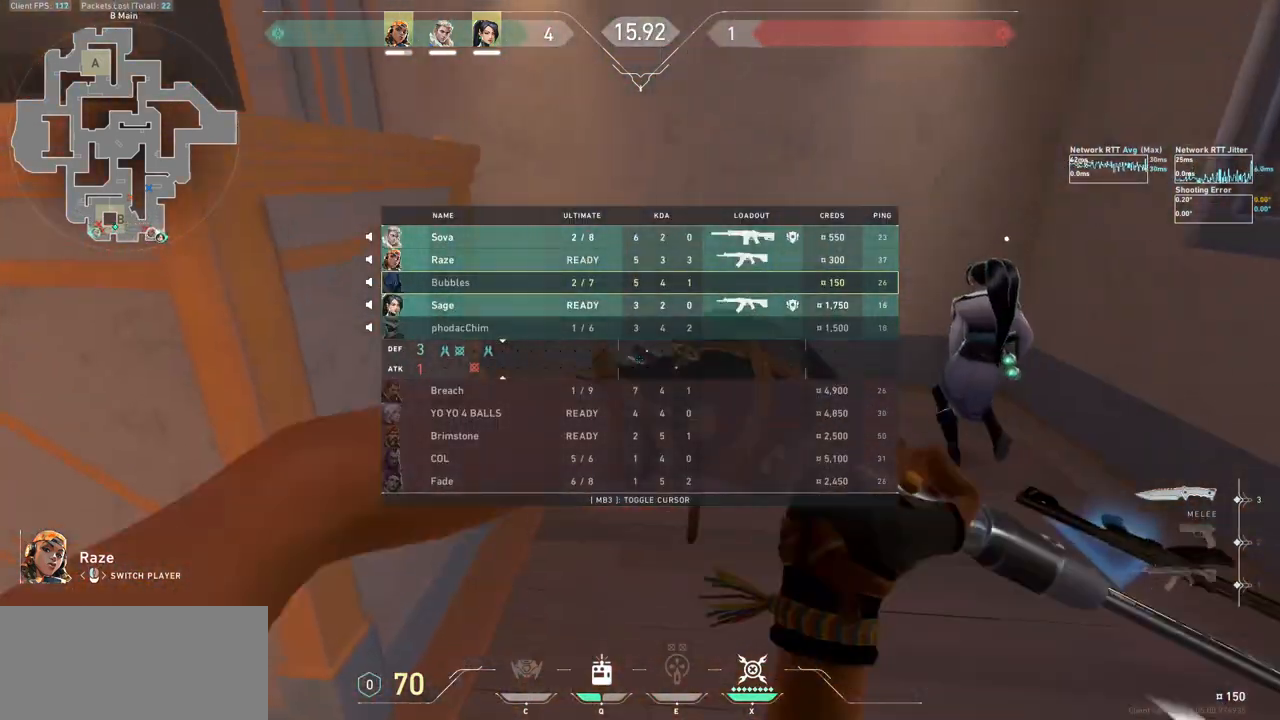
{"keys": ["tab"], "mouse": [], "events": []}
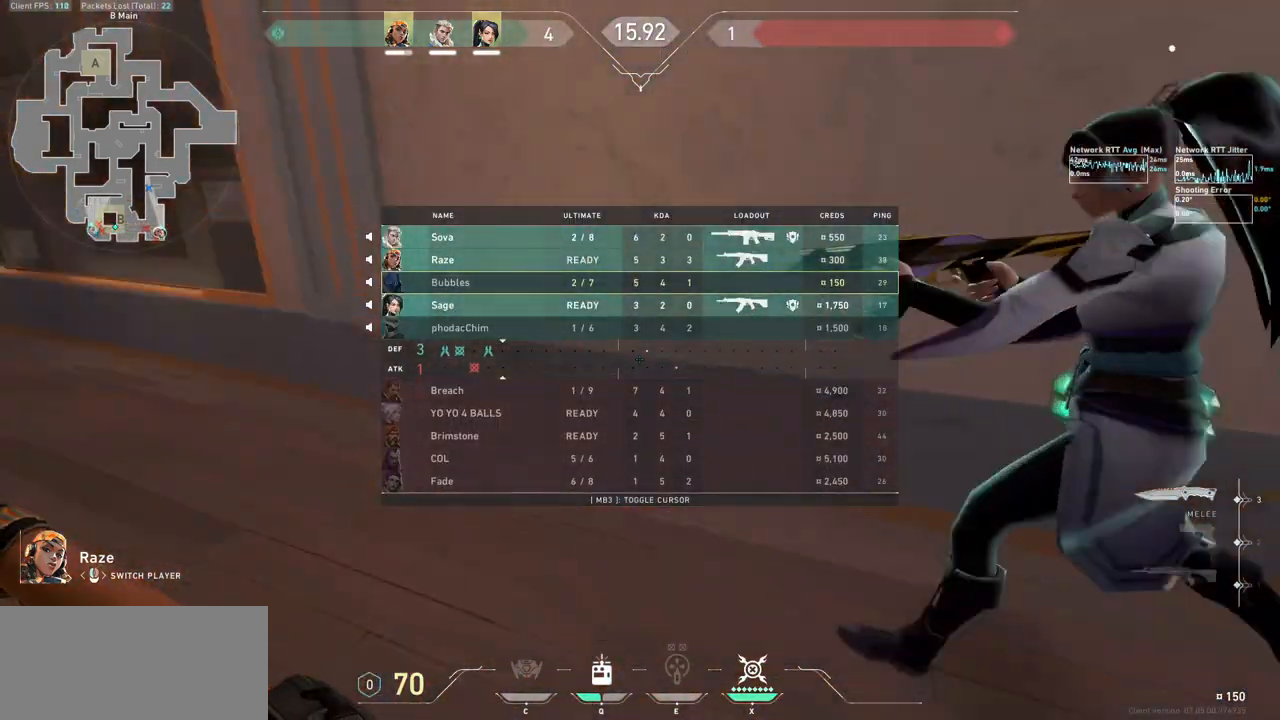
{"keys": ["tab"], "mouse": [], "events": []}
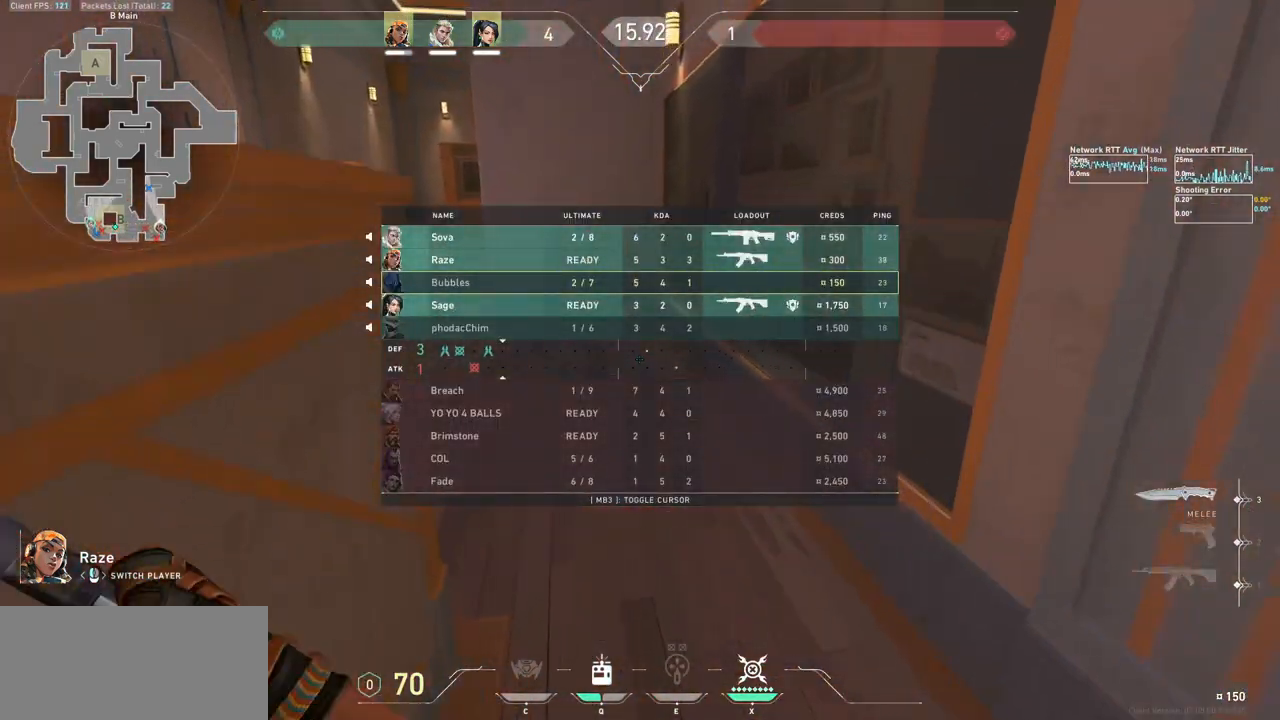
{"keys": ["tab"], "mouse": [], "events": []}
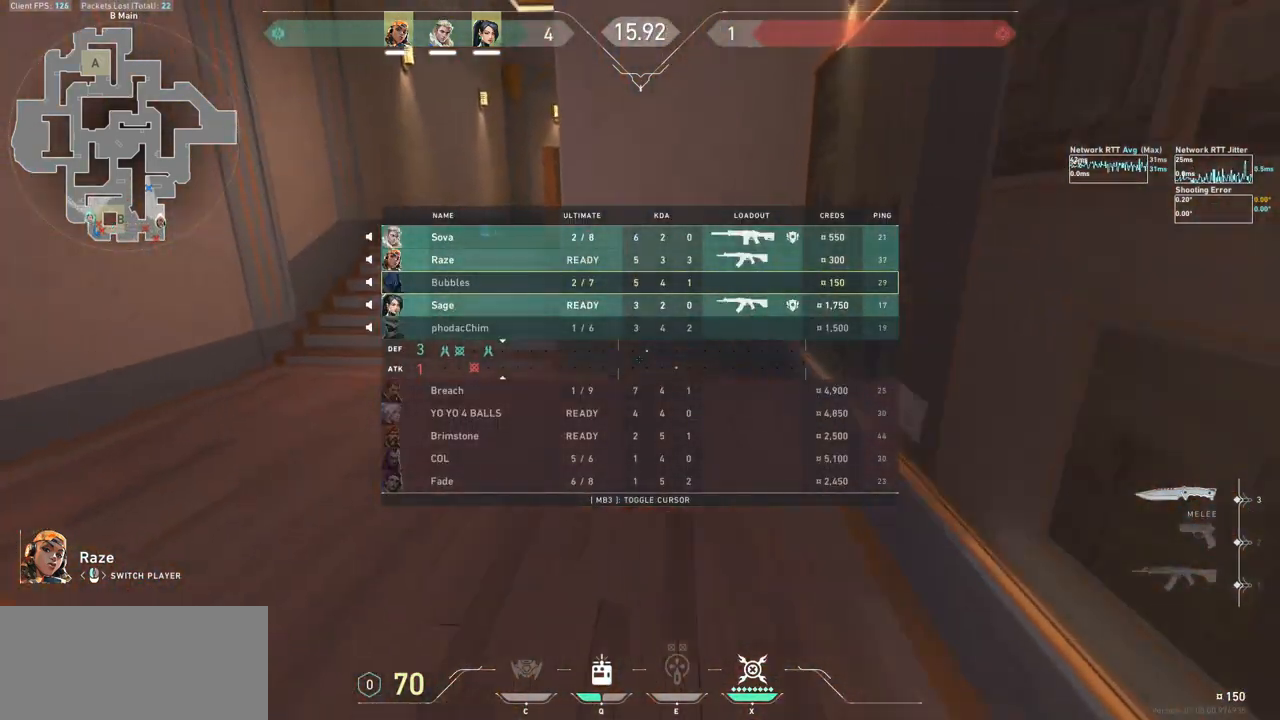
{"keys": ["tab"], "mouse": [], "events": []}
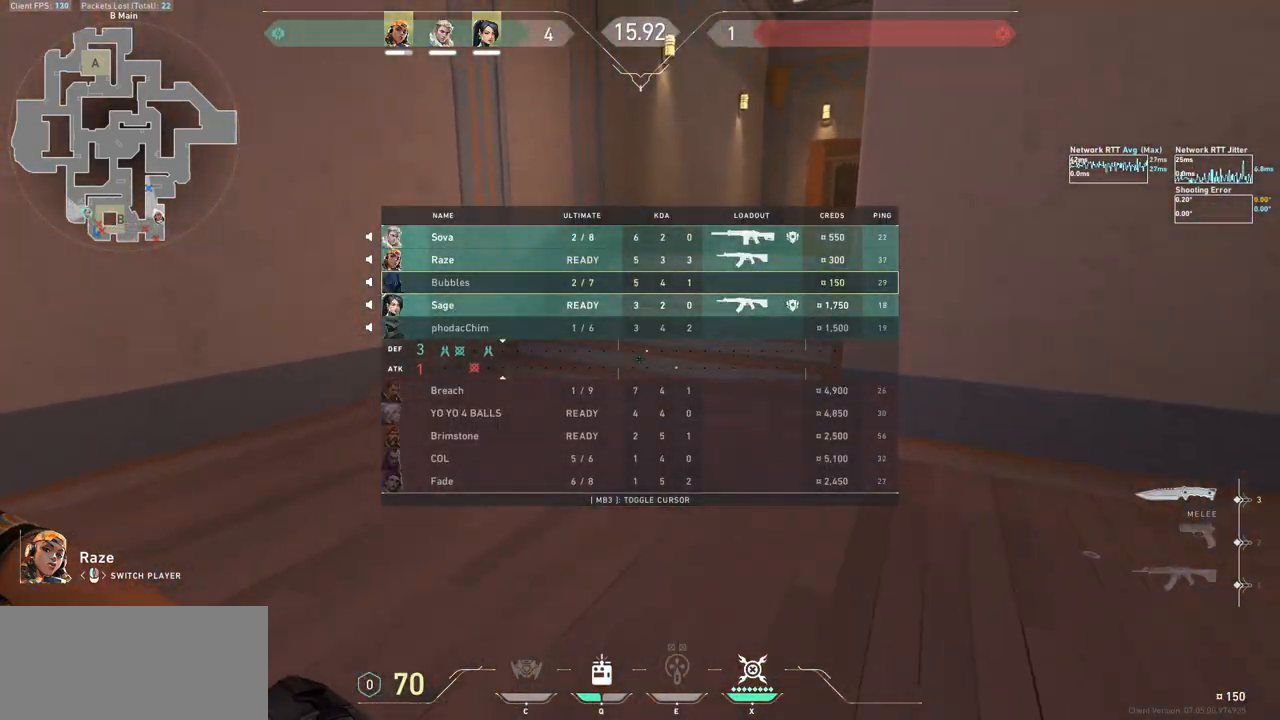
{"keys": ["tab"], "mouse": [], "events": []}
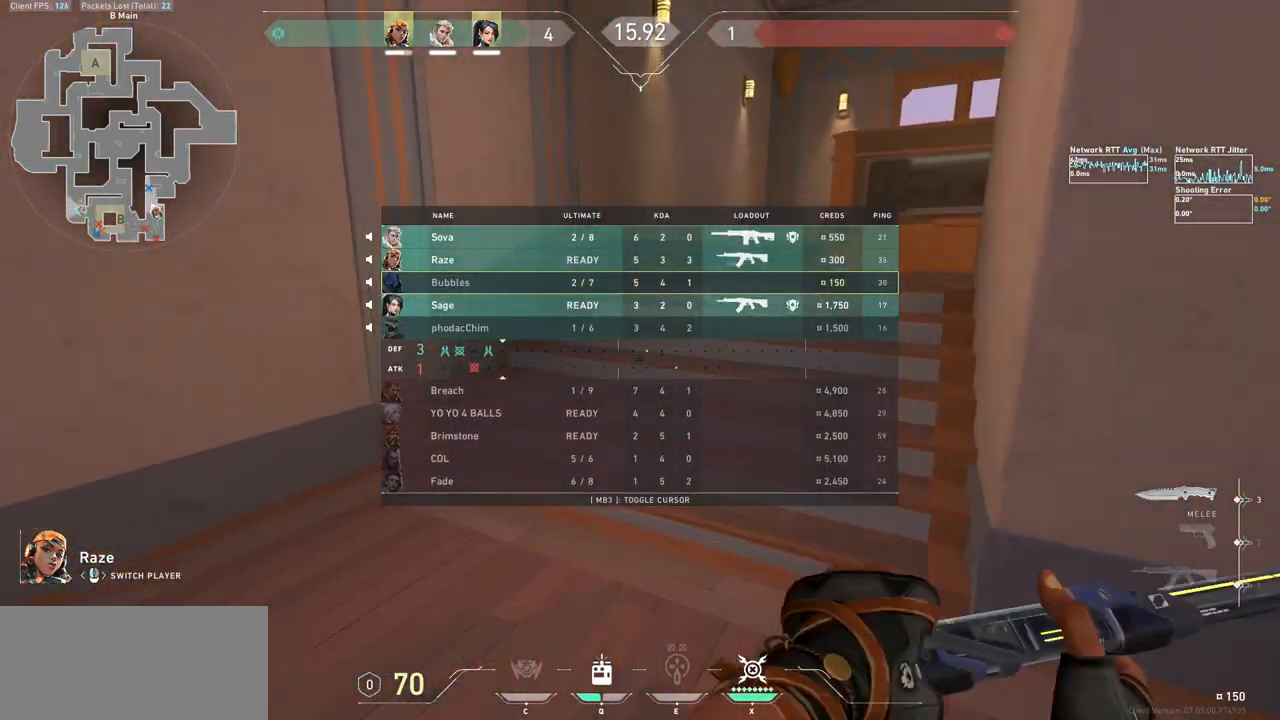
{"keys": ["tab"], "mouse": [], "events": []}
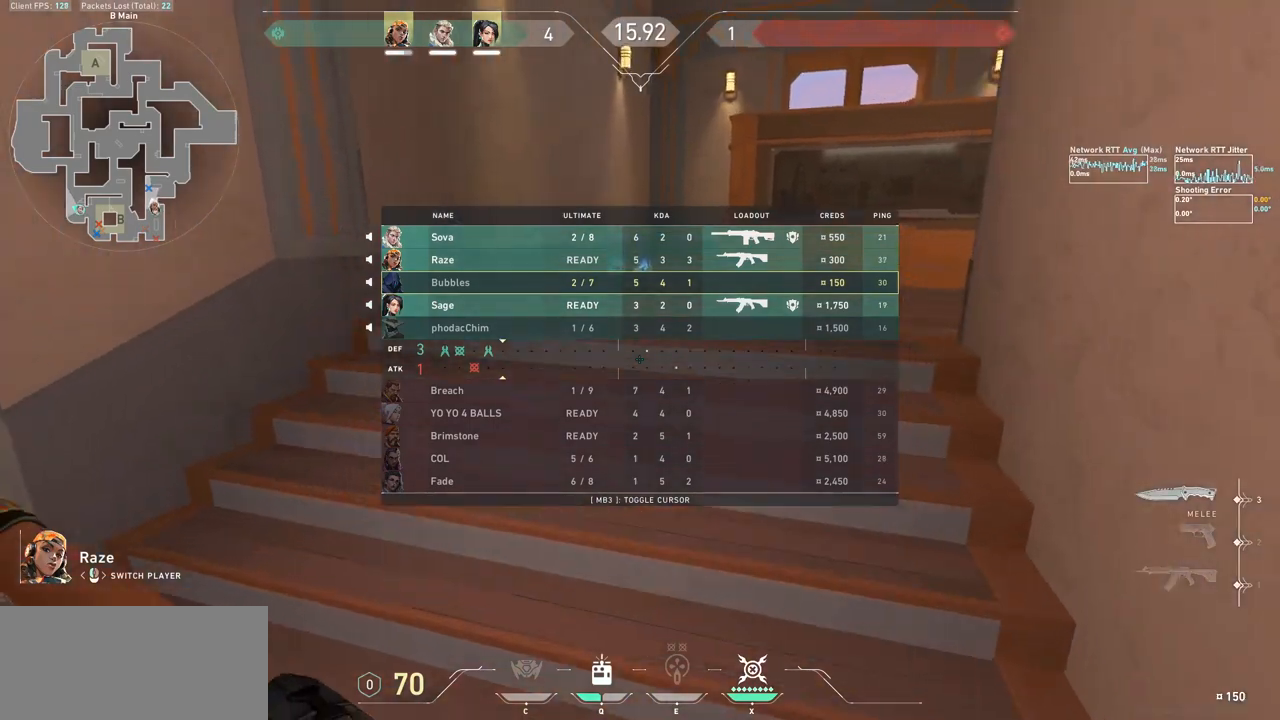
{"keys": ["tab"], "mouse": [], "events": []}
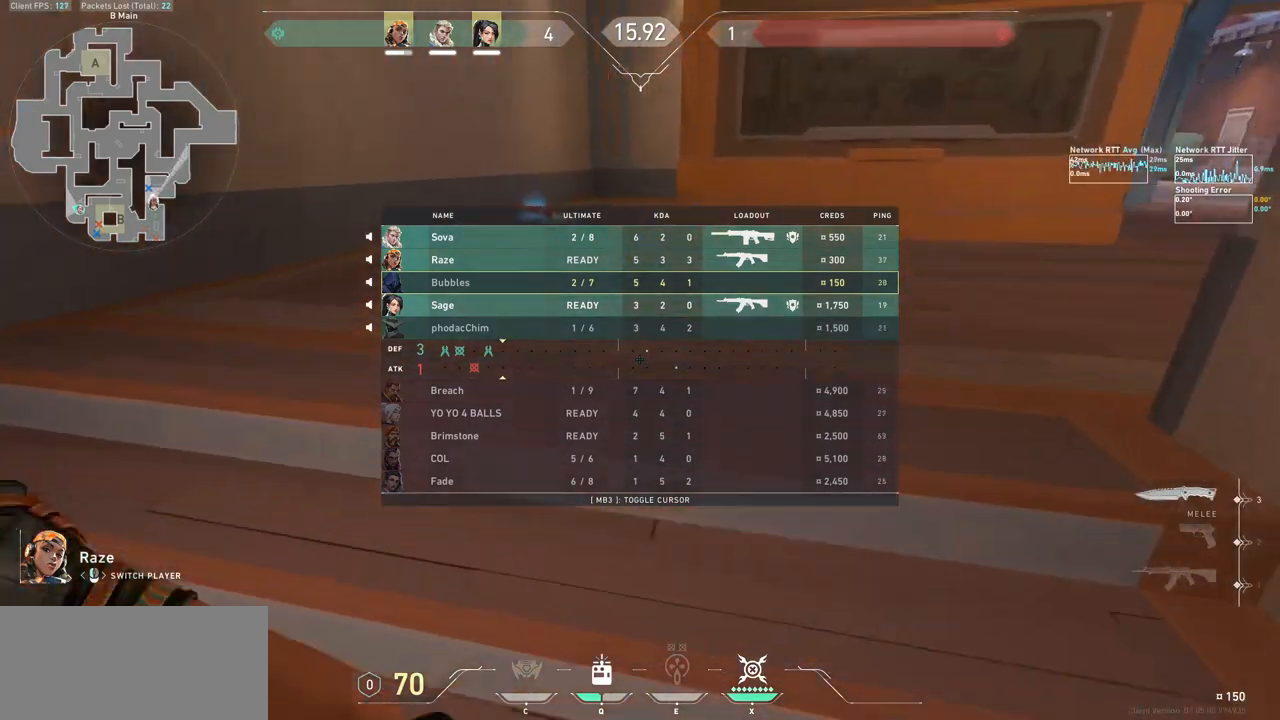
{"keys": ["tab"], "mouse": [], "events": []}
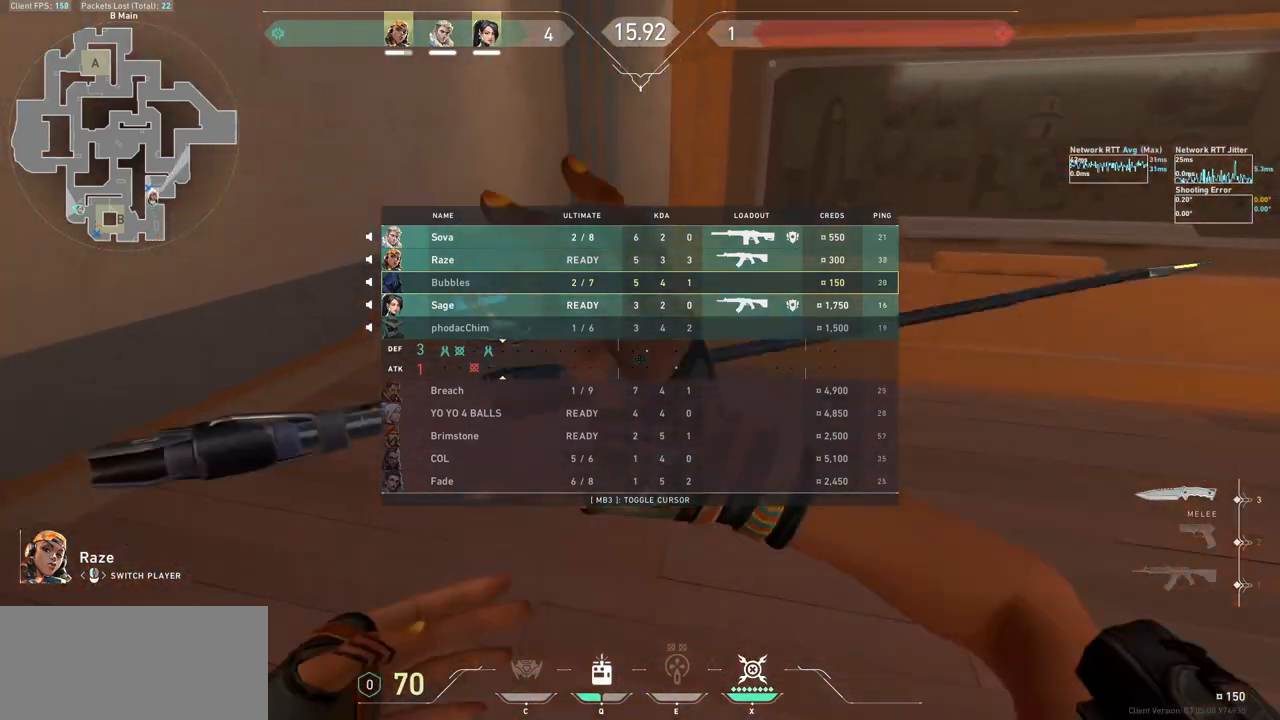
{"keys": ["tab"], "mouse": [], "events": []}
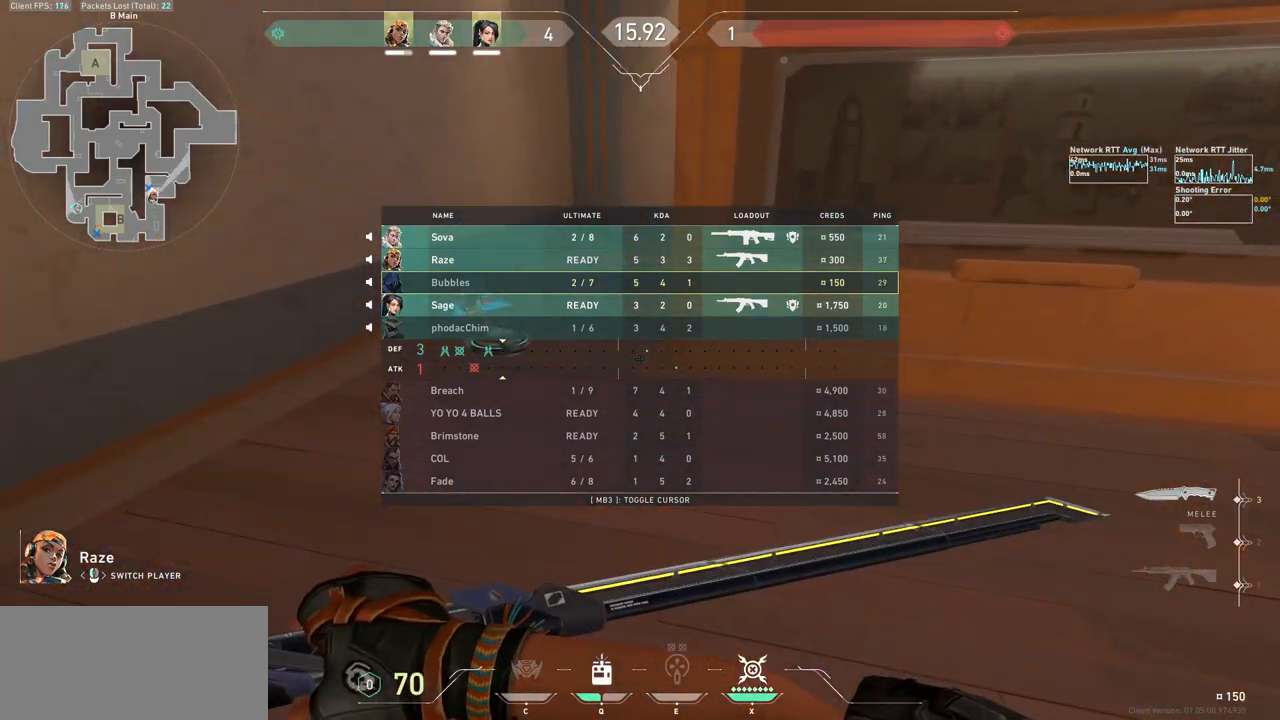
{"keys": [], "mouse": [], "events": [[433, "tab", "up"]]}
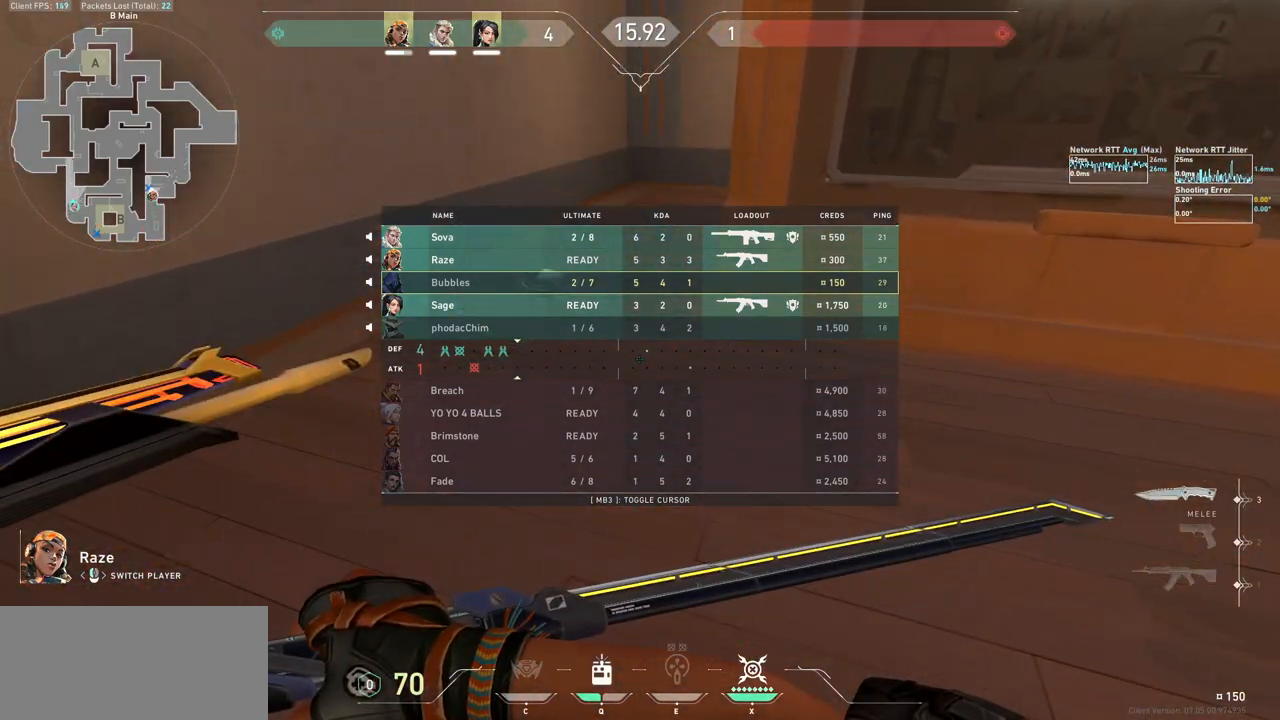
{"keys": [], "mouse": [], "events": [[333, "e", "down"], [467, "e", "up"]]}
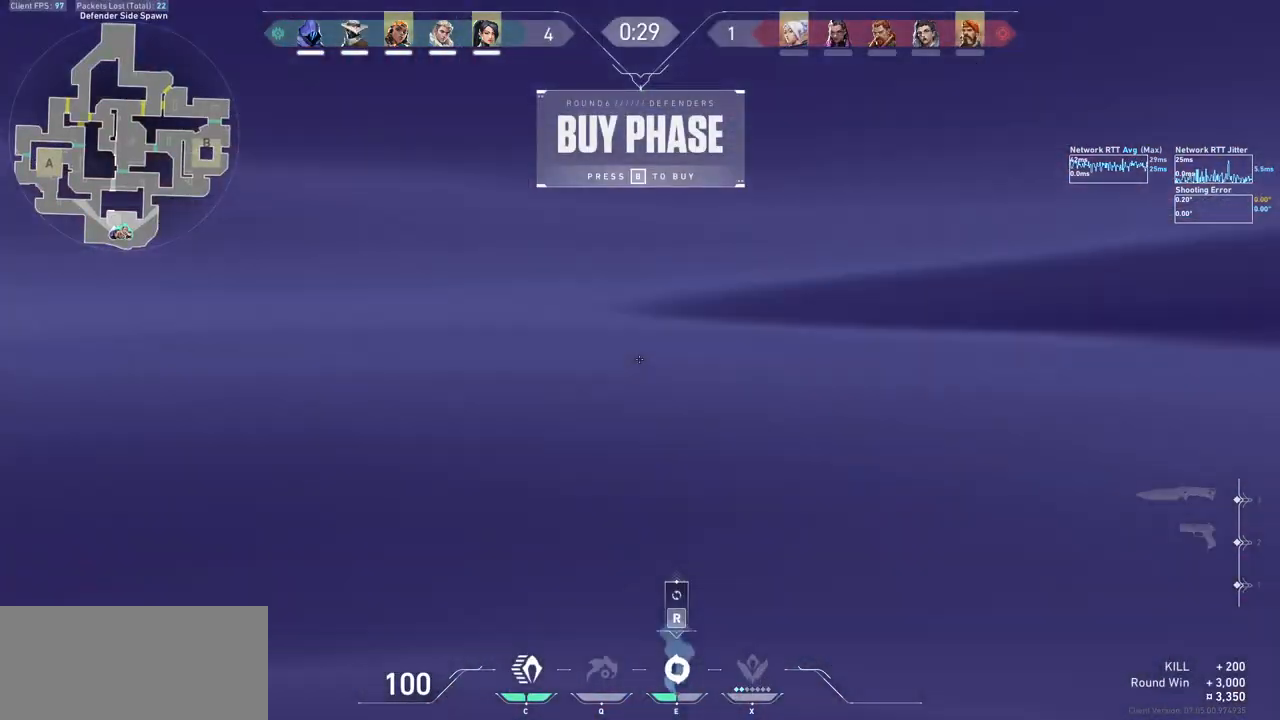
{"keys": ["w"], "mouse": [], "events": [[67, "w", "down"]]}
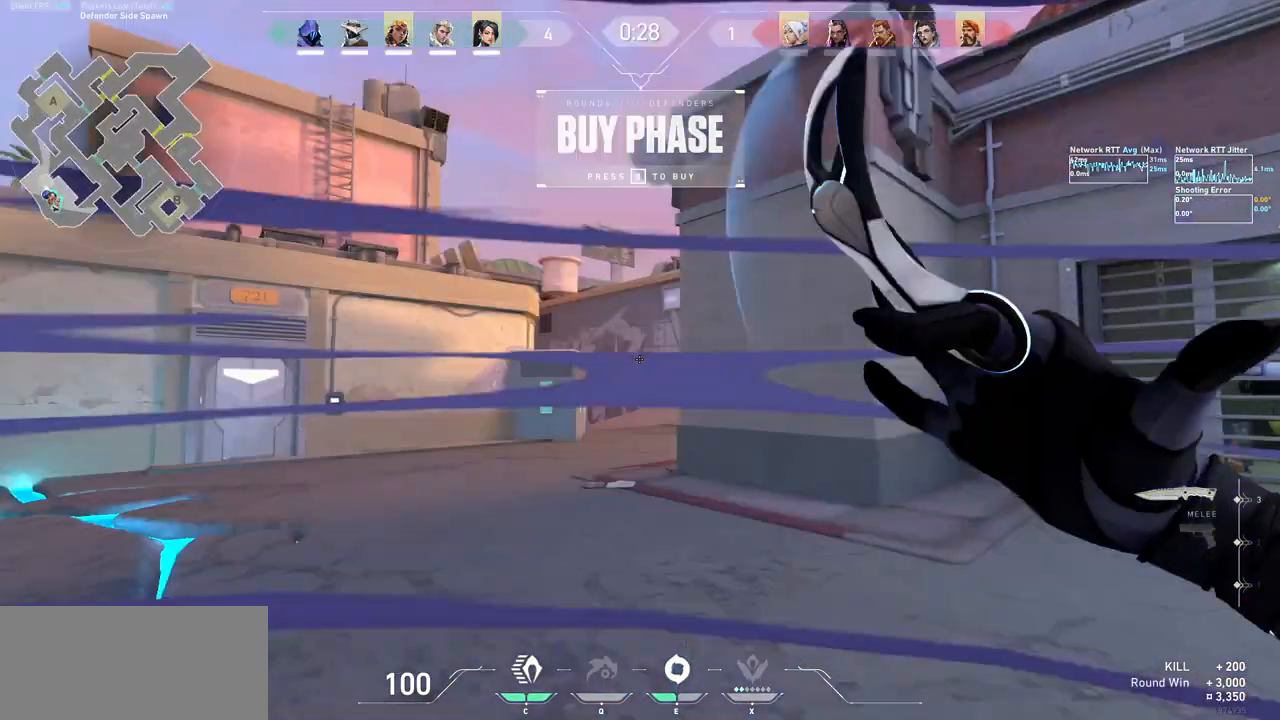
{"keys": ["w"], "mouse": ["left"], "events": [[433, "mouse_left", "down"]]}
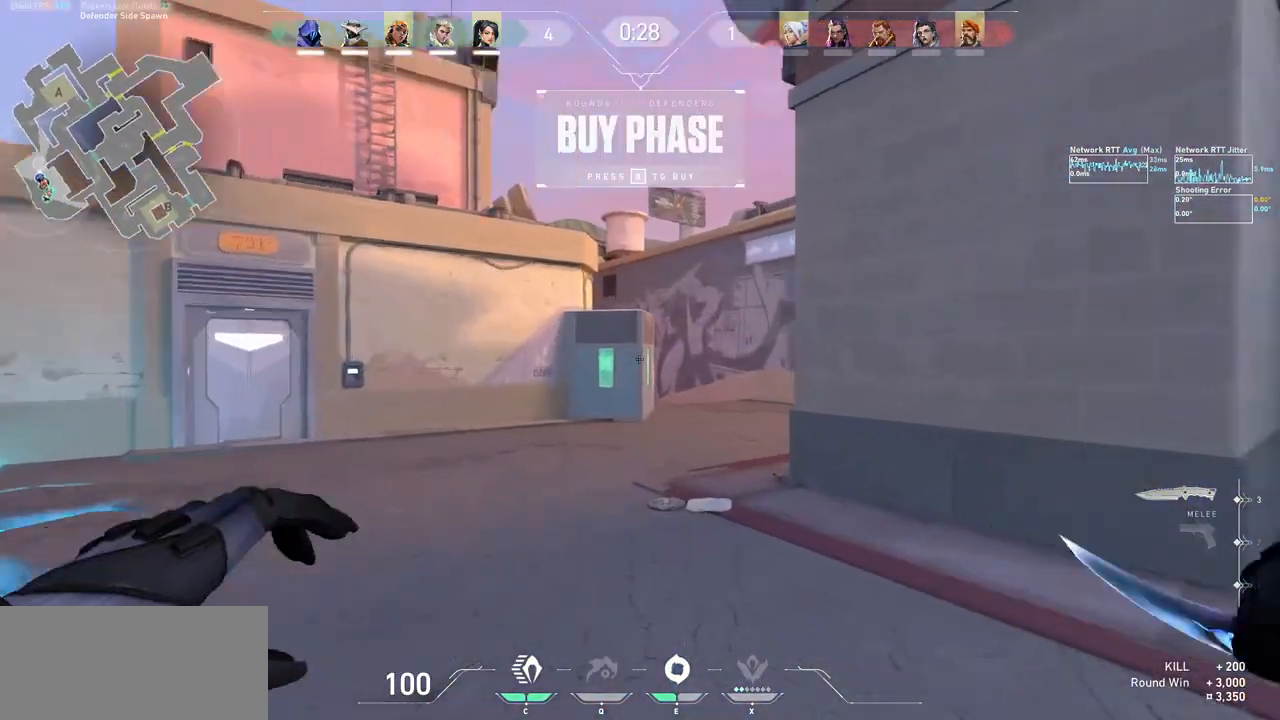
{"keys": ["a", "w"], "mouse": [], "events": [[100, "mouse_left", "up"], [167, "mouse_left", "down"], [267, "mouse_left", "up"], [433, "a", "down"]]}
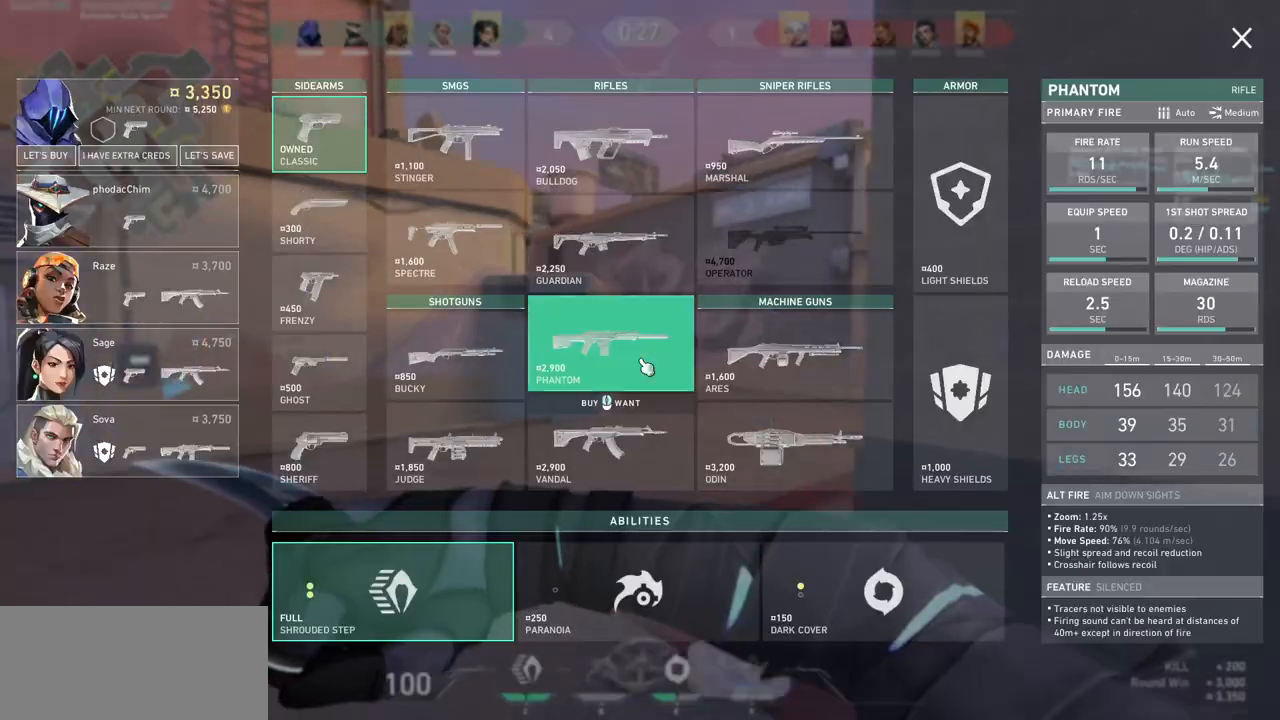
{"keys": ["d", "w"], "mouse": [], "events": [[33, "a", "up"], [433, "d", "down"]]}
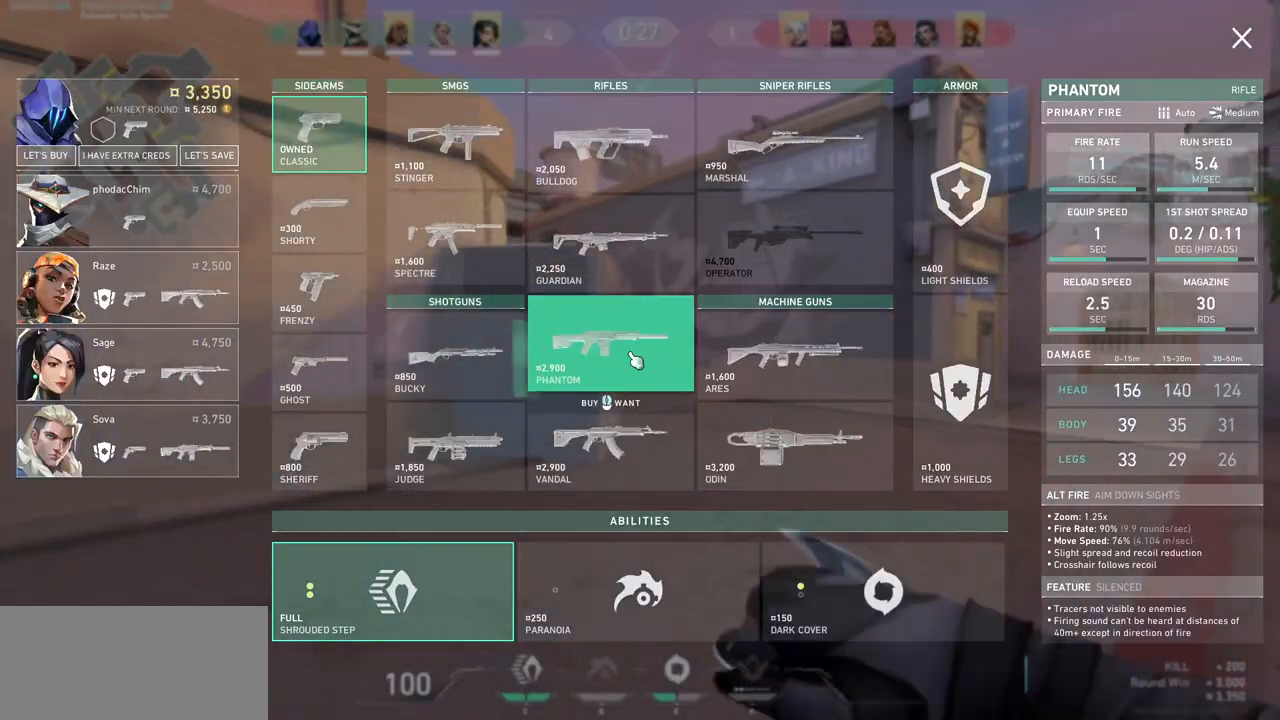
{"keys": ["d", "w"], "mouse": [], "events": [[67, "d", "up"], [167, "d", "down"], [267, "d", "up"], [467, "d", "down"]]}
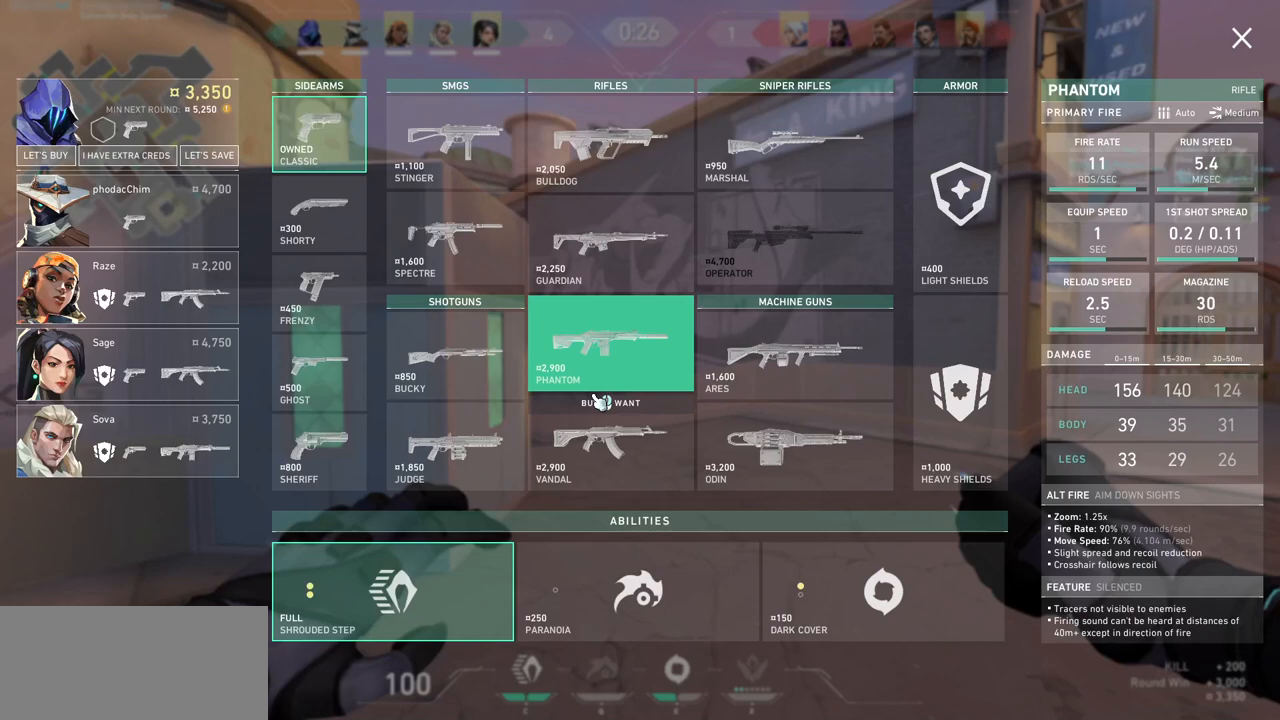
{"keys": ["a", "w"], "mouse": [], "events": [[100, "d", "up"], [300, "d", "down"], [433, "d", "up"], [500, "a", "down"]]}
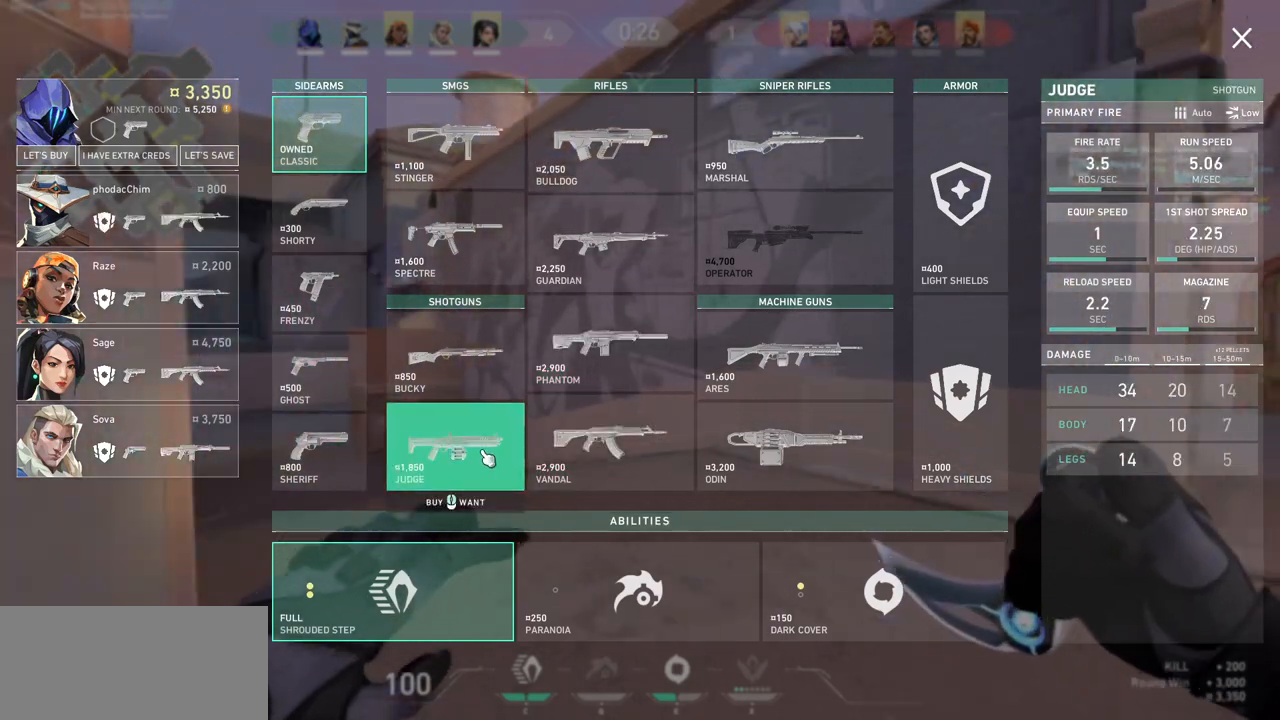
{"keys": ["a", "w"], "mouse": [], "events": []}
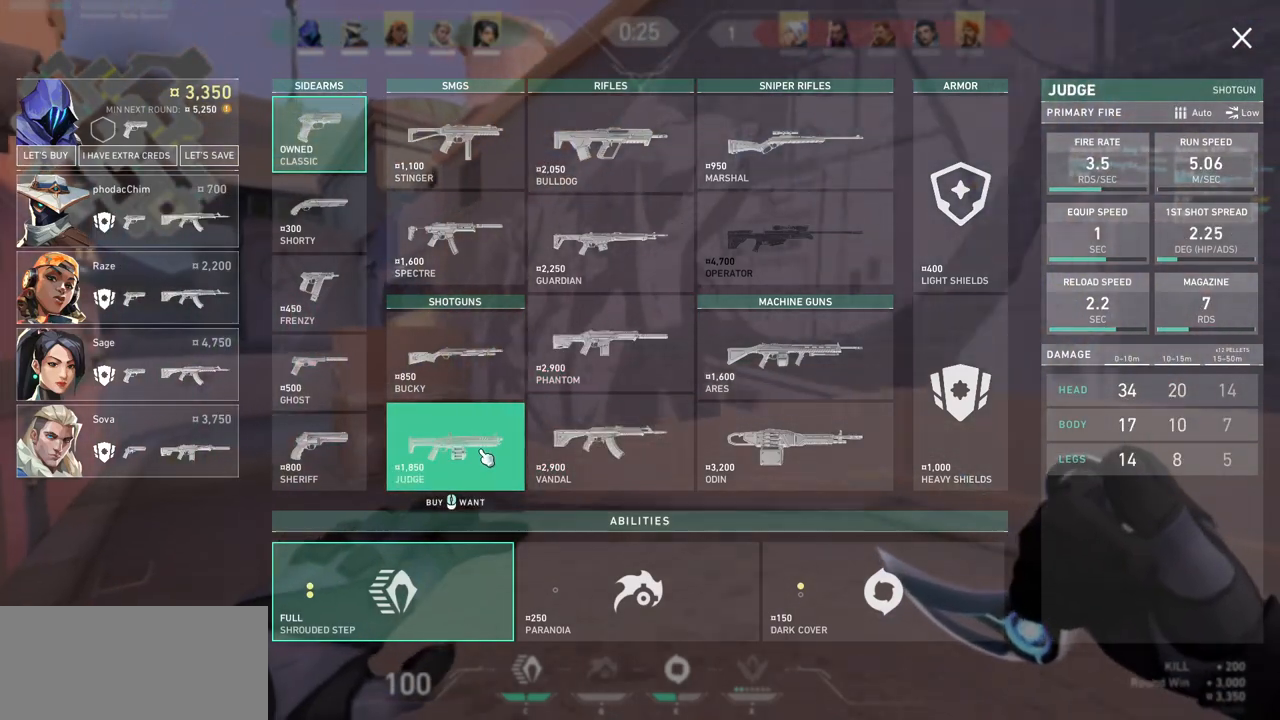
{"keys": ["a", "w"], "mouse": [], "events": []}
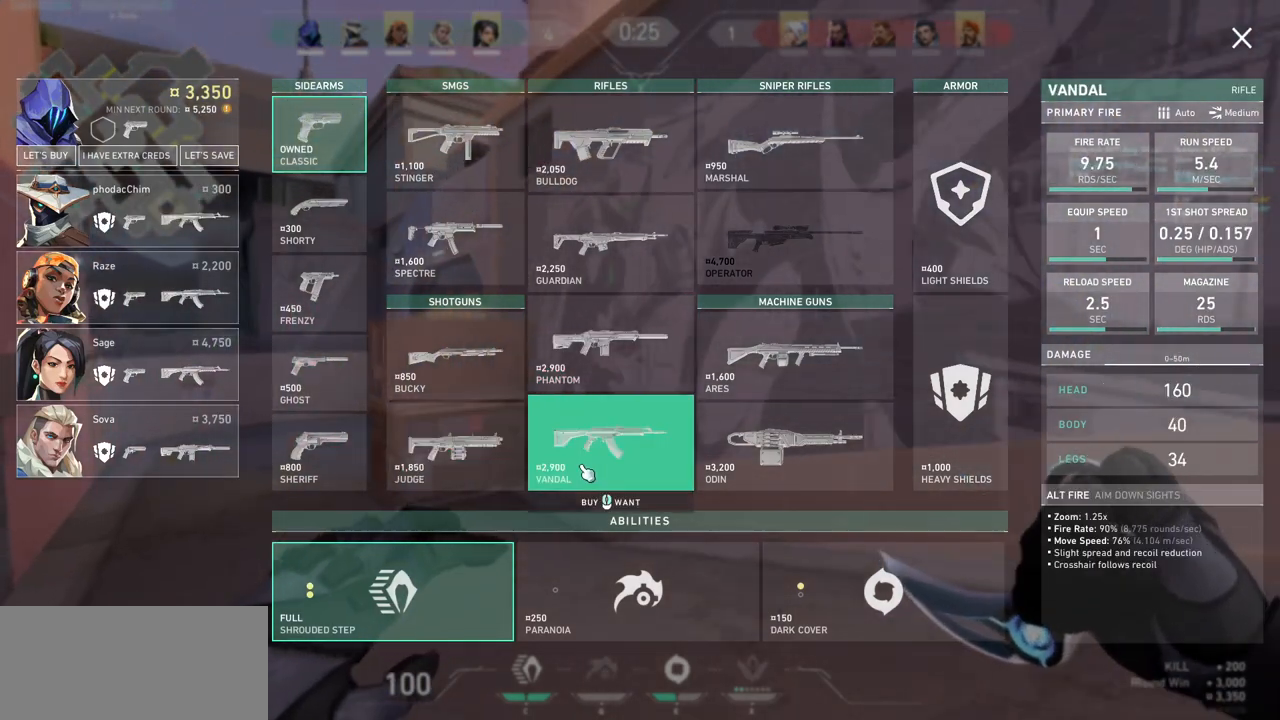
{"keys": ["a", "w"], "mouse": [], "events": []}
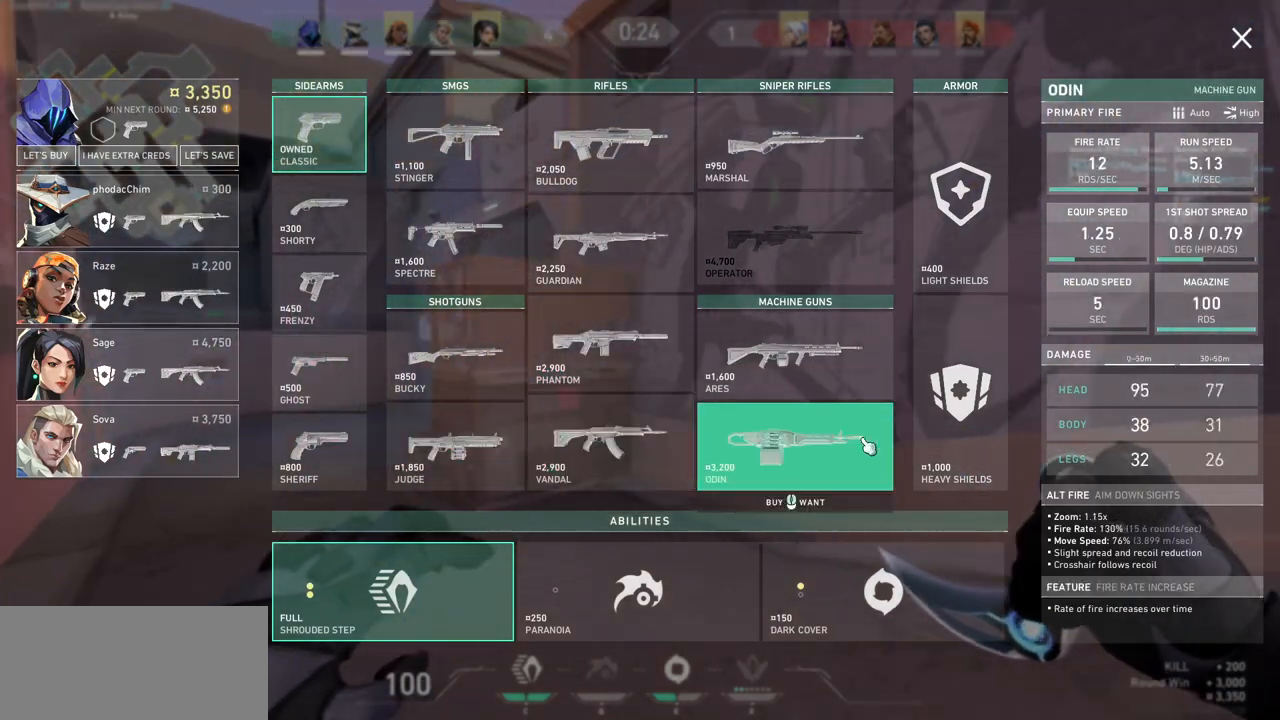
{"keys": ["a", "w"], "mouse": [], "events": [[167, "mouse_left", "down"], [267, "mouse_left", "up"], [433, "mouse_left", "down"], [500, "mouse_left", "up"]]}
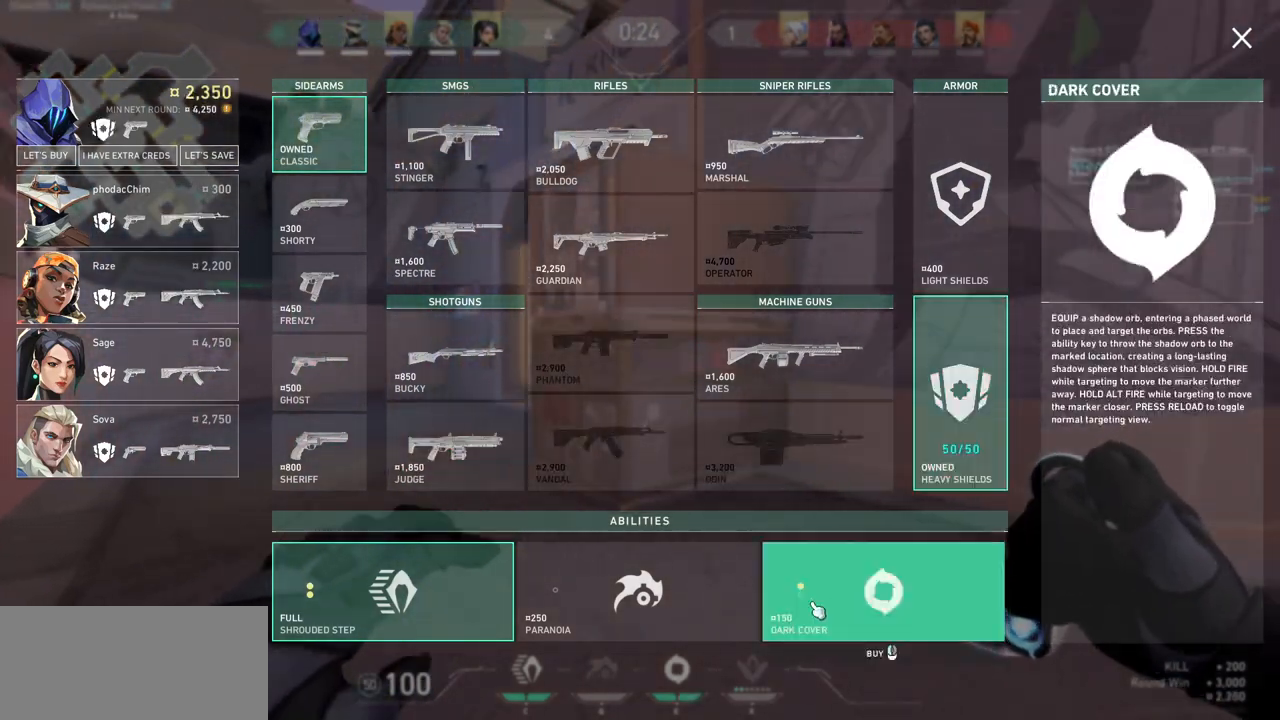
{"keys": ["a", "w"], "mouse": [], "events": [[100, "mouse_left", "down"], [233, "mouse_left", "up"]]}
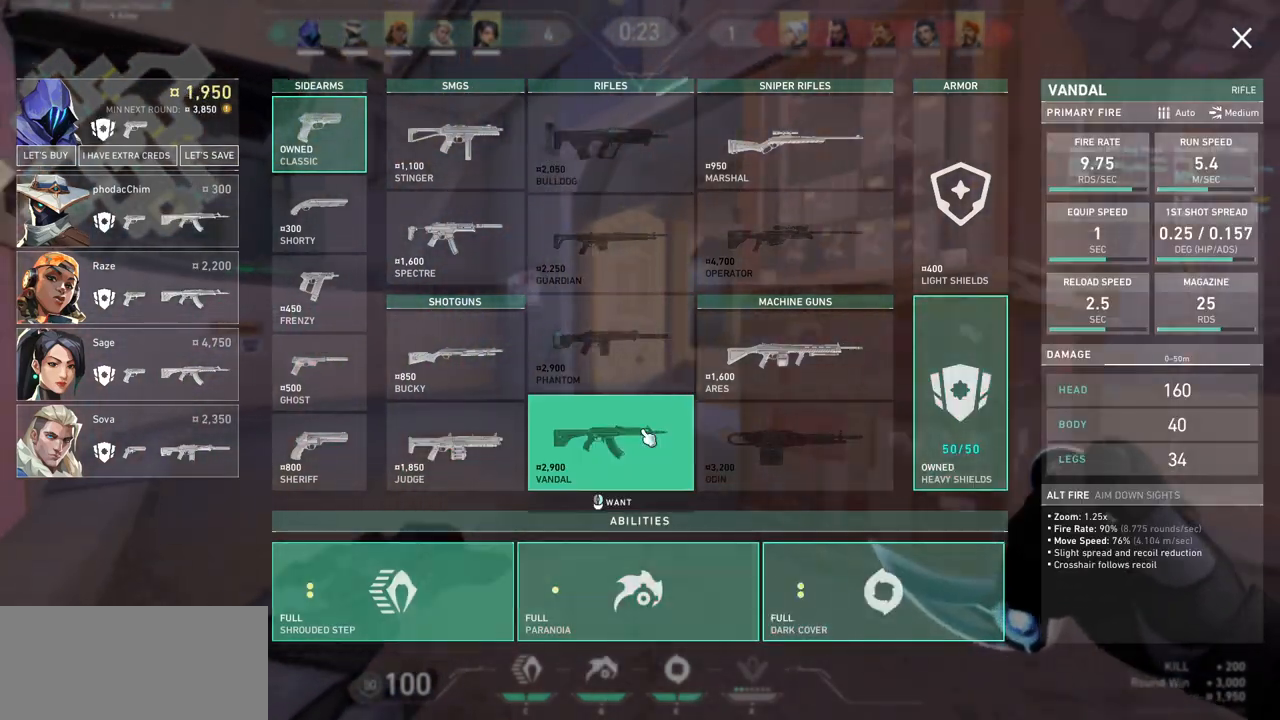
{"keys": ["w"], "mouse": [], "events": [[367, "a", "up"]]}